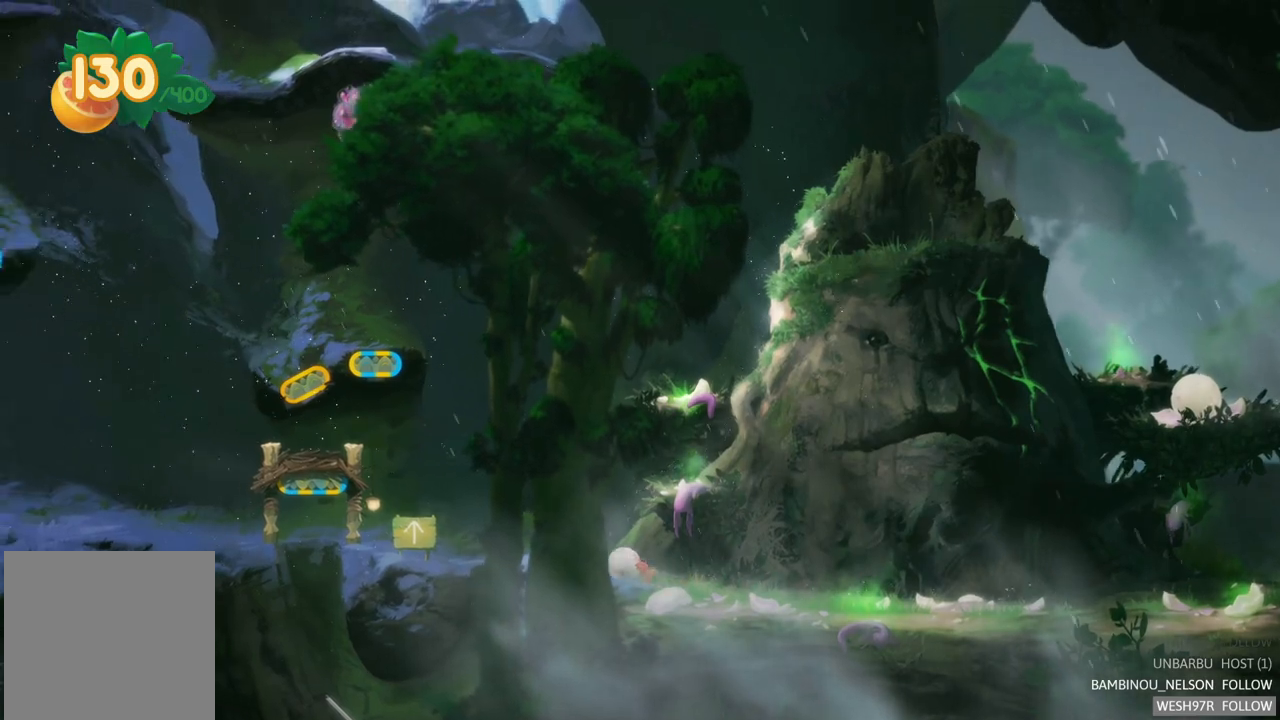
Gameplay with a controller (Xbox layout); each line is a JSON object with the inputs held at the frame after it. "events" lists button and stick changes between this image and that frame as [ms after this image, input, new state], when the widget could be followed in between. Not read: L3 R3.
{"buttons": ["L2"], "left_stick": "left", "right_stick": "center", "events": [[50, "L2", "down"], [183, "L2", "up"], [283, "L2", "down"], [400, "L2", "up"], [450, "L2", "down"]]}
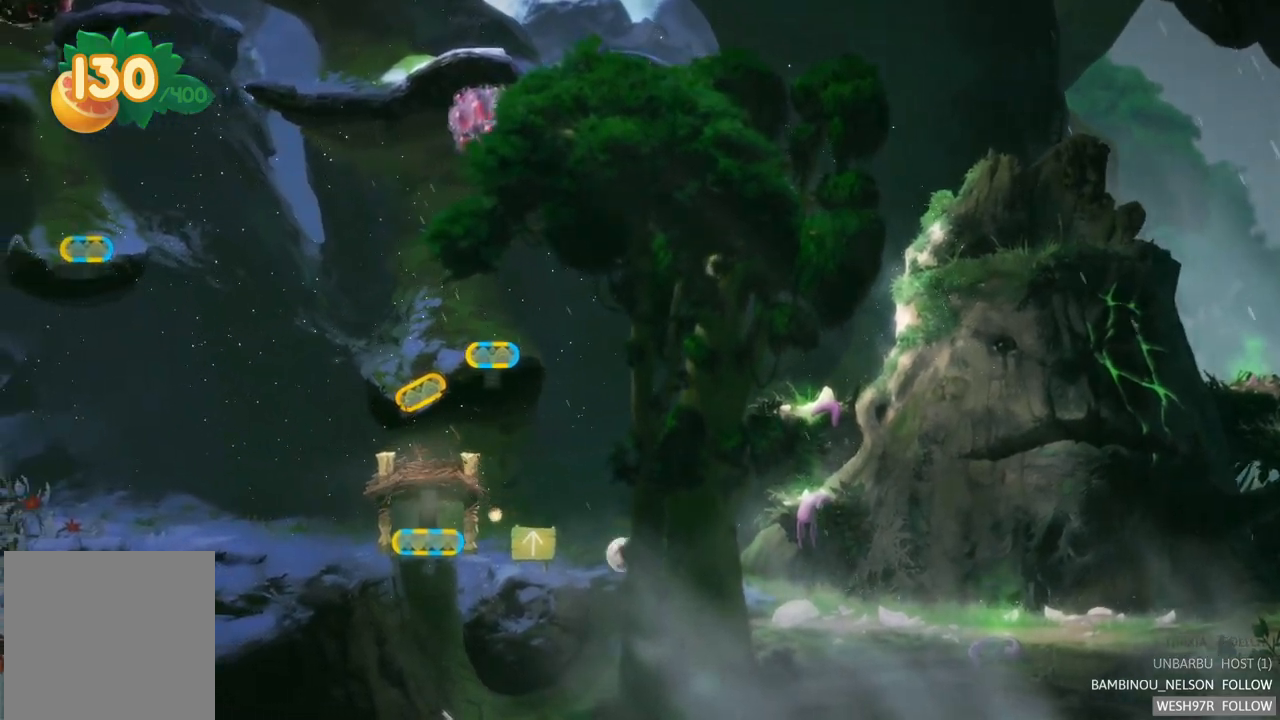
{"buttons": [], "left_stick": "left", "right_stick": "center", "events": [[100, "L2", "up"], [150, "L2", "down"], [300, "L2", "up"], [367, "L2", "down"], [483, "L2", "up"]]}
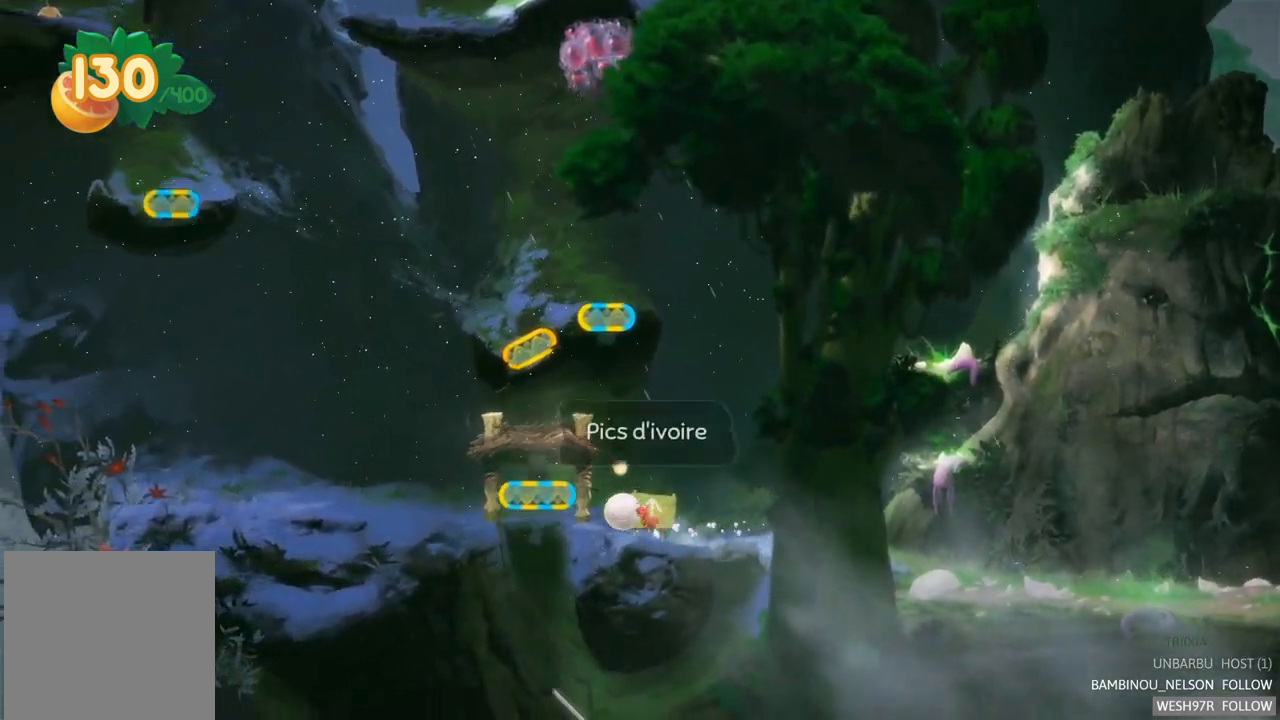
{"buttons": ["L2"], "left_stick": "center", "right_stick": "center", "events": [[333, "L2", "down"], [500, "left_stick", "center"]]}
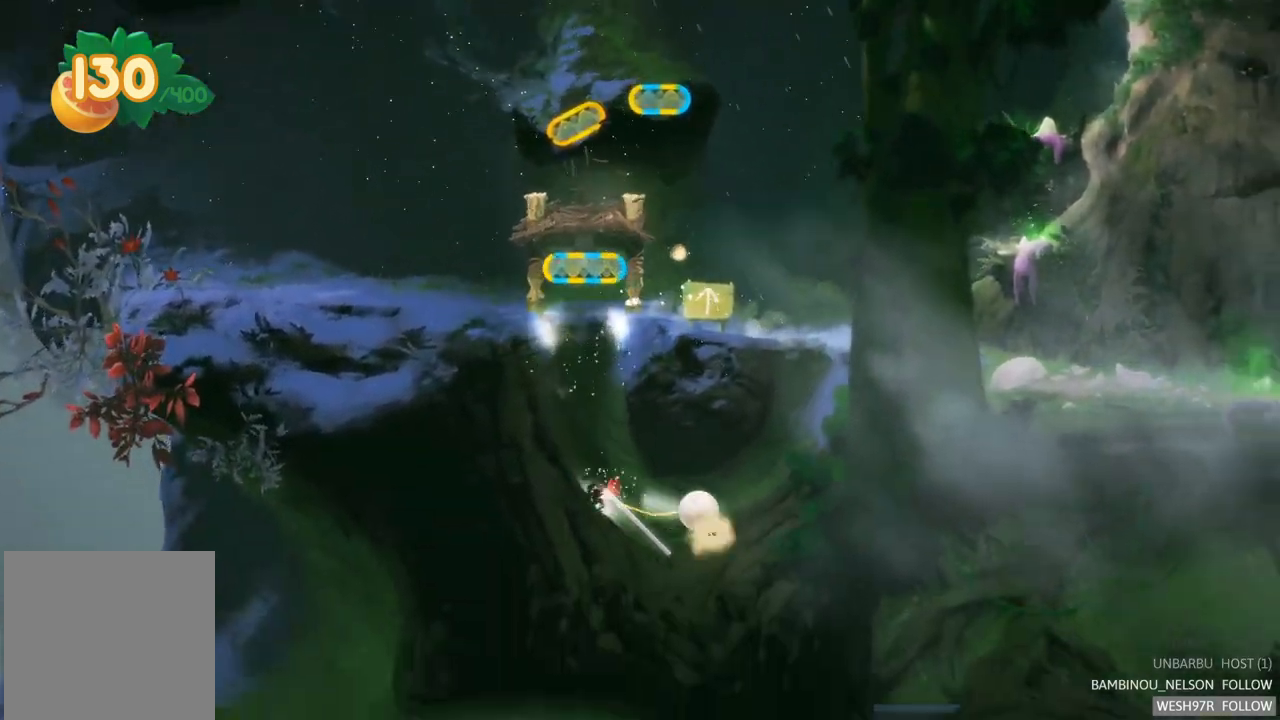
{"buttons": [], "left_stick": "center", "right_stick": "center", "events": [[50, "L2", "up"]]}
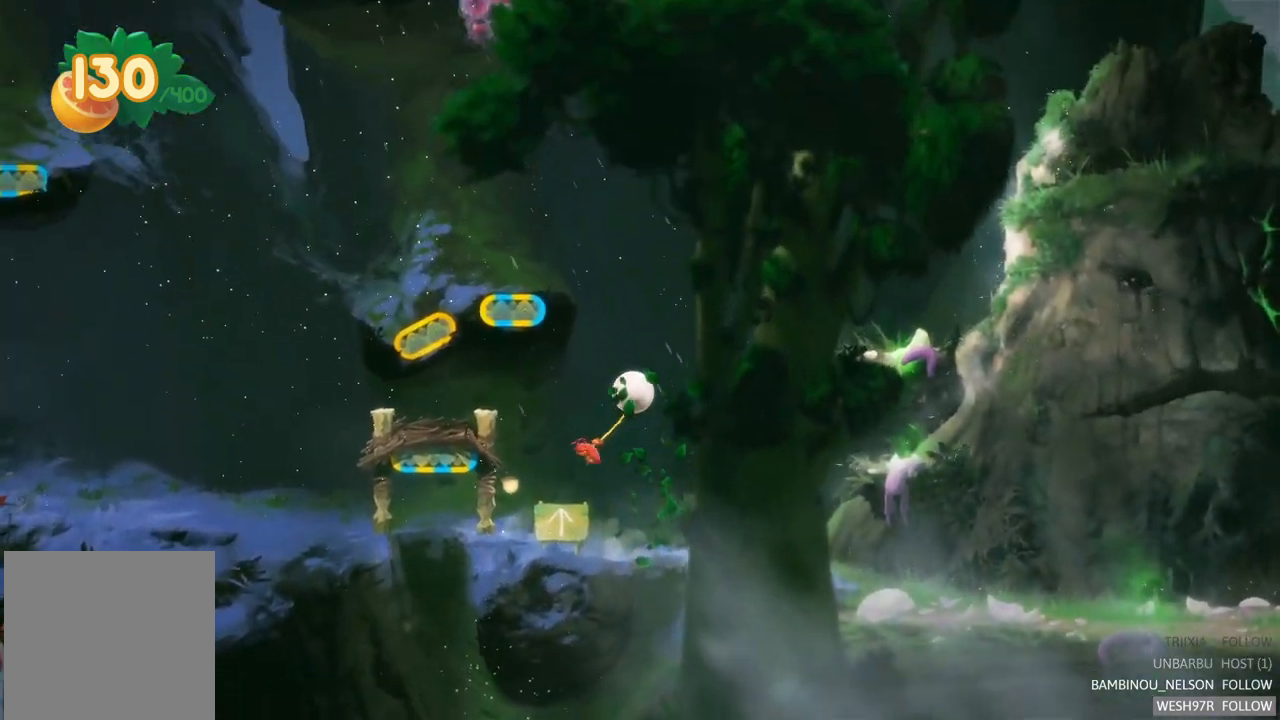
{"buttons": ["R2"], "left_stick": "center", "right_stick": "center", "events": [[267, "R2", "down"]]}
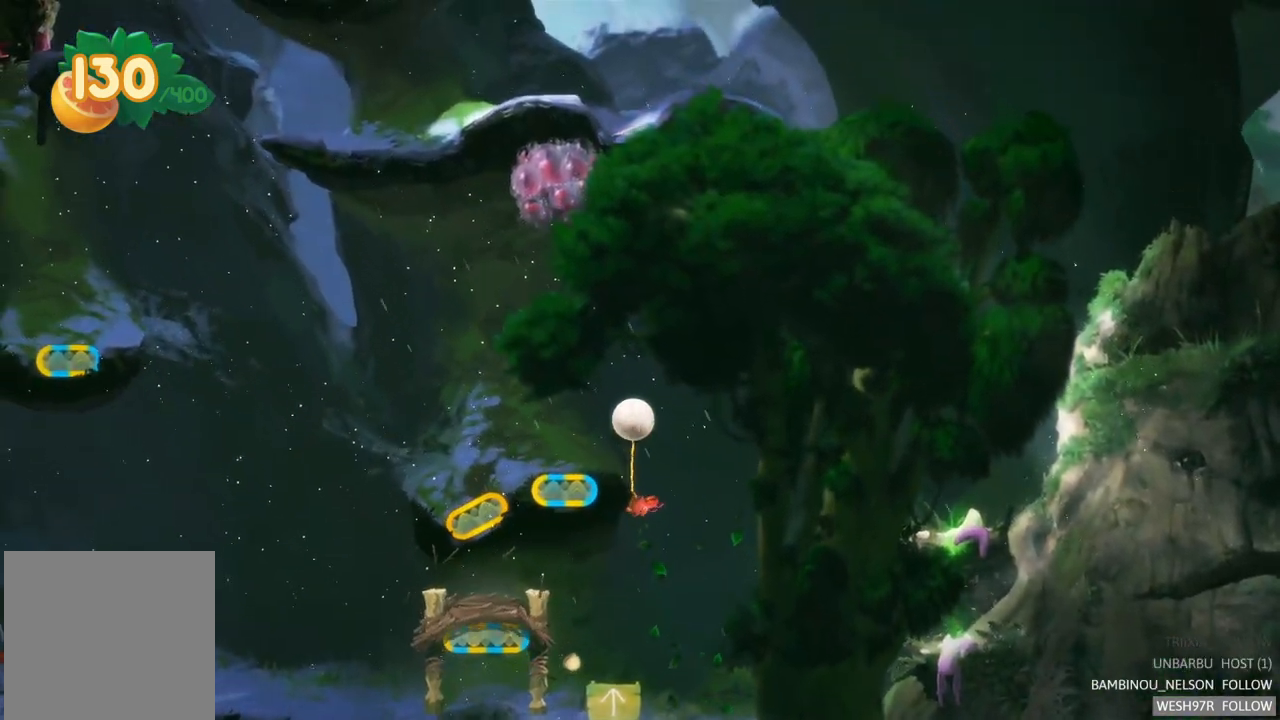
{"buttons": [], "left_stick": "center", "right_stick": "center", "events": [[167, "R2", "up"]]}
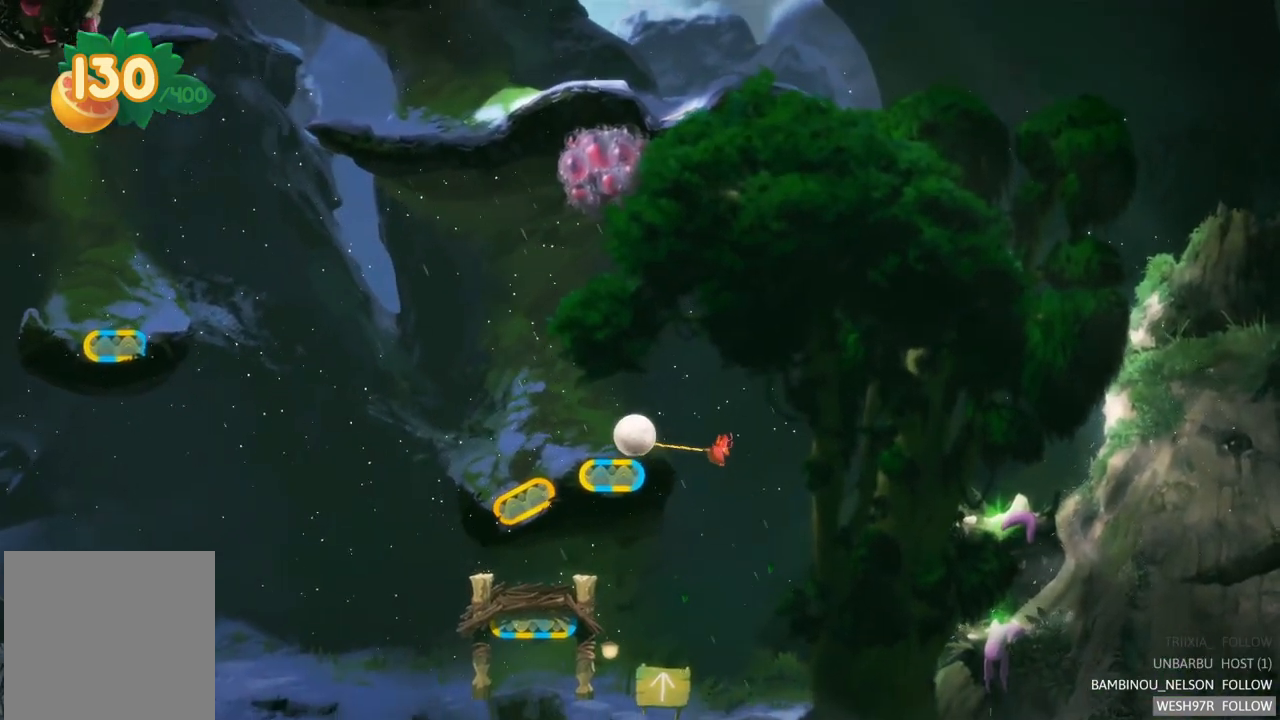
{"buttons": [], "left_stick": "left", "right_stick": "center", "events": [[183, "left_stick", "left"]]}
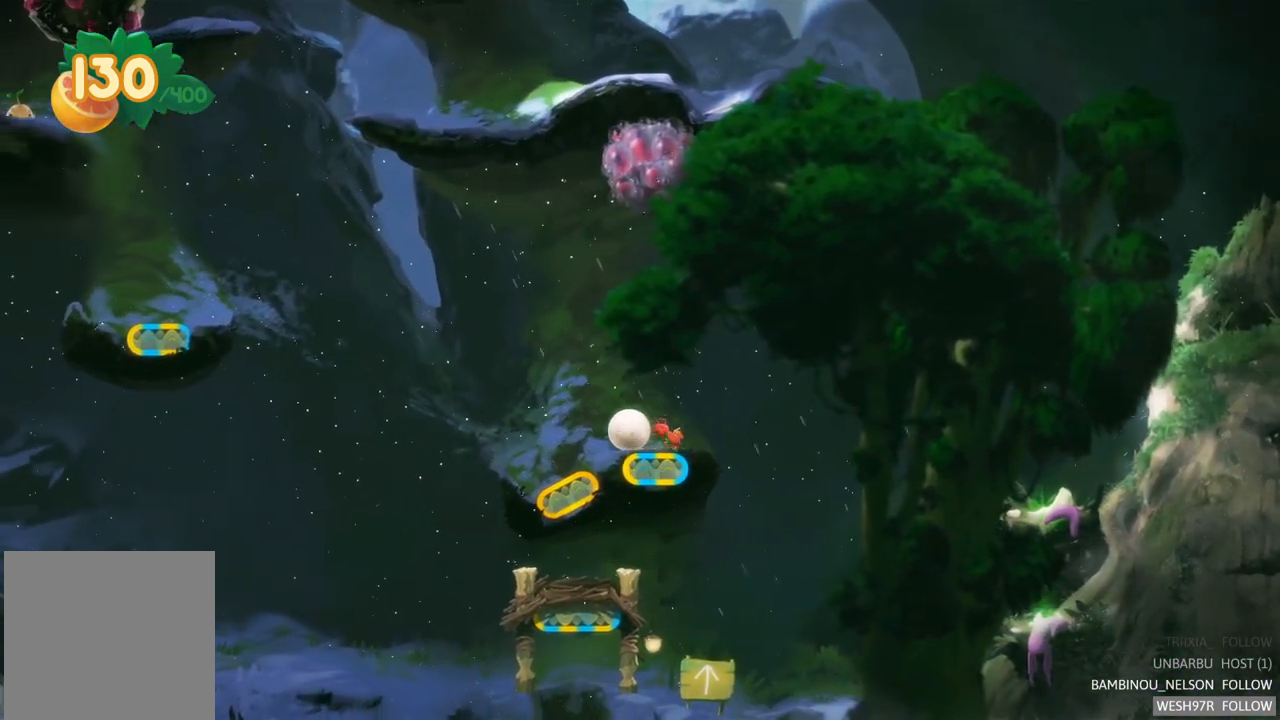
{"buttons": [], "left_stick": "right", "right_stick": "center", "events": [[150, "left_stick", "center"], [250, "left_stick", "right"]]}
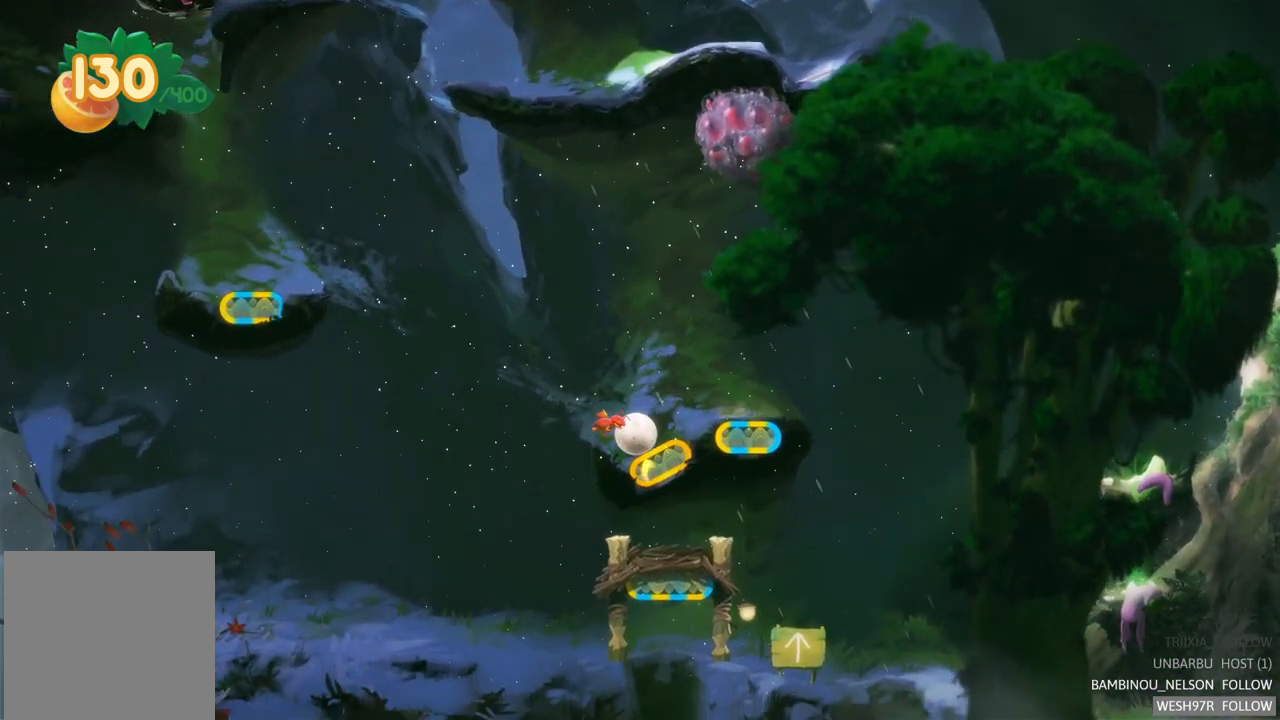
{"buttons": [], "left_stick": "right", "right_stick": "center", "events": []}
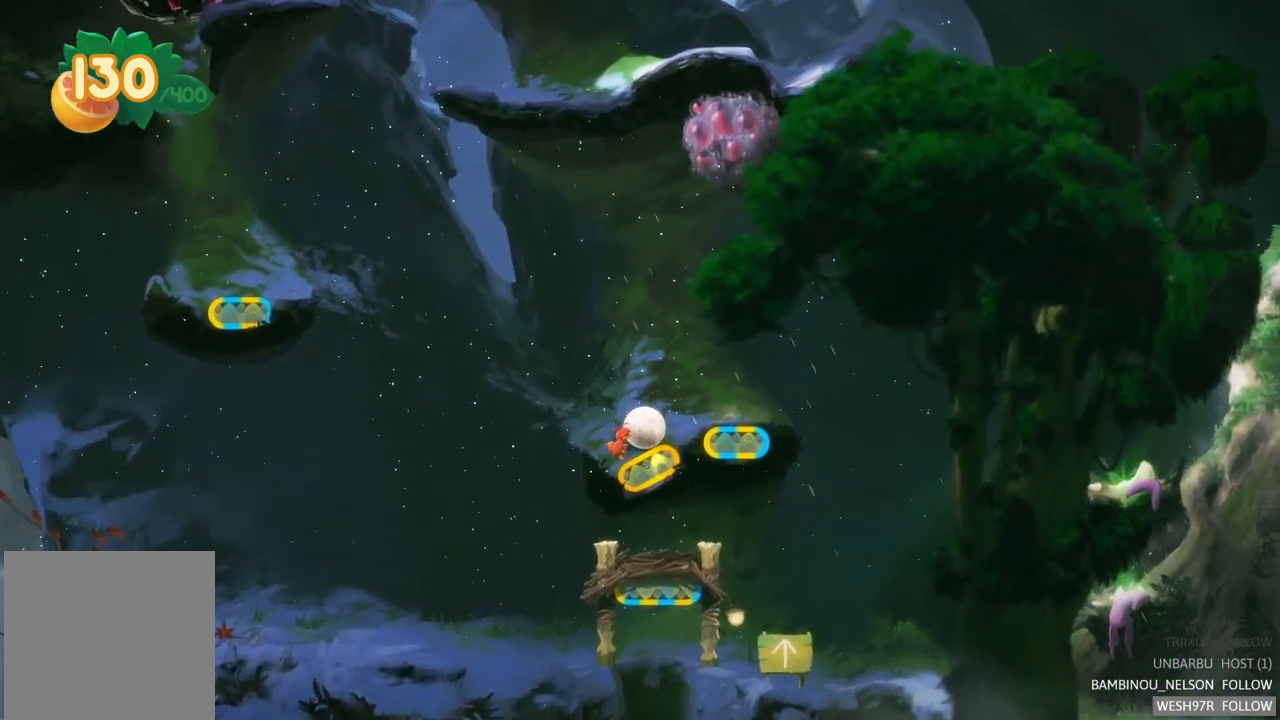
{"buttons": [], "left_stick": "center", "right_stick": "center", "events": [[417, "left_stick", "center"]]}
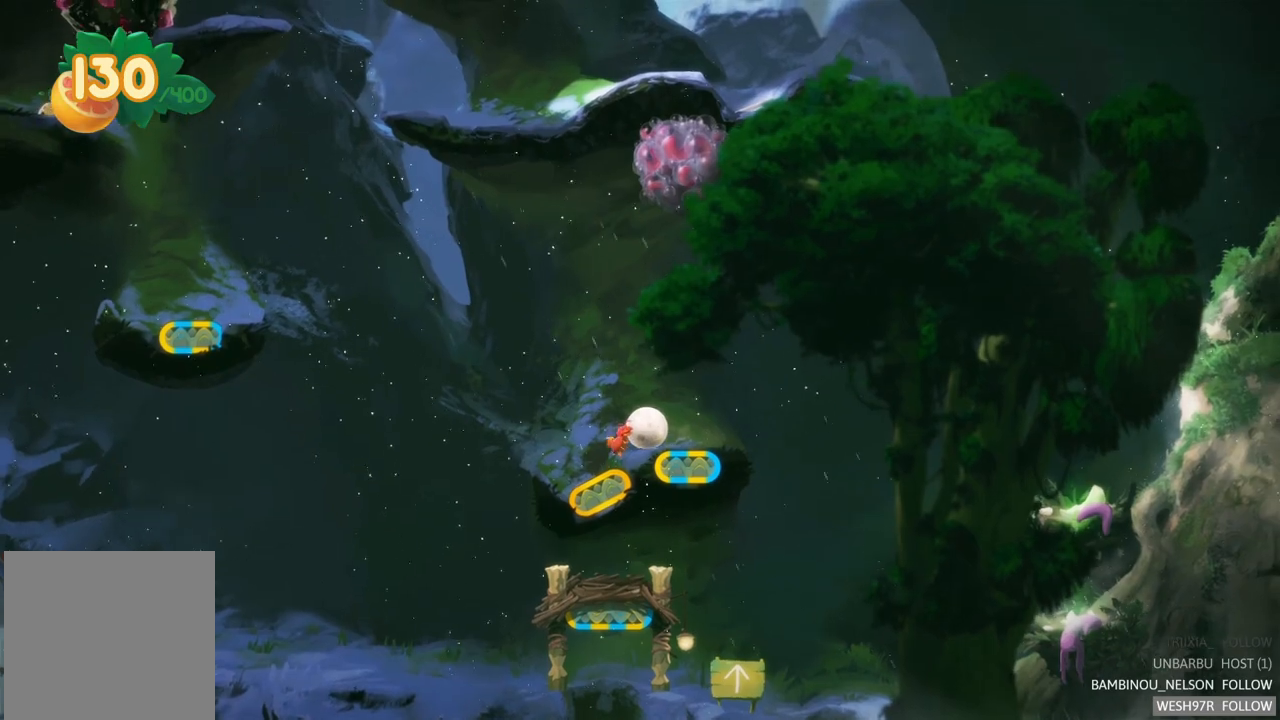
{"buttons": [], "left_stick": "right", "right_stick": "center", "events": [[383, "left_stick", "right"]]}
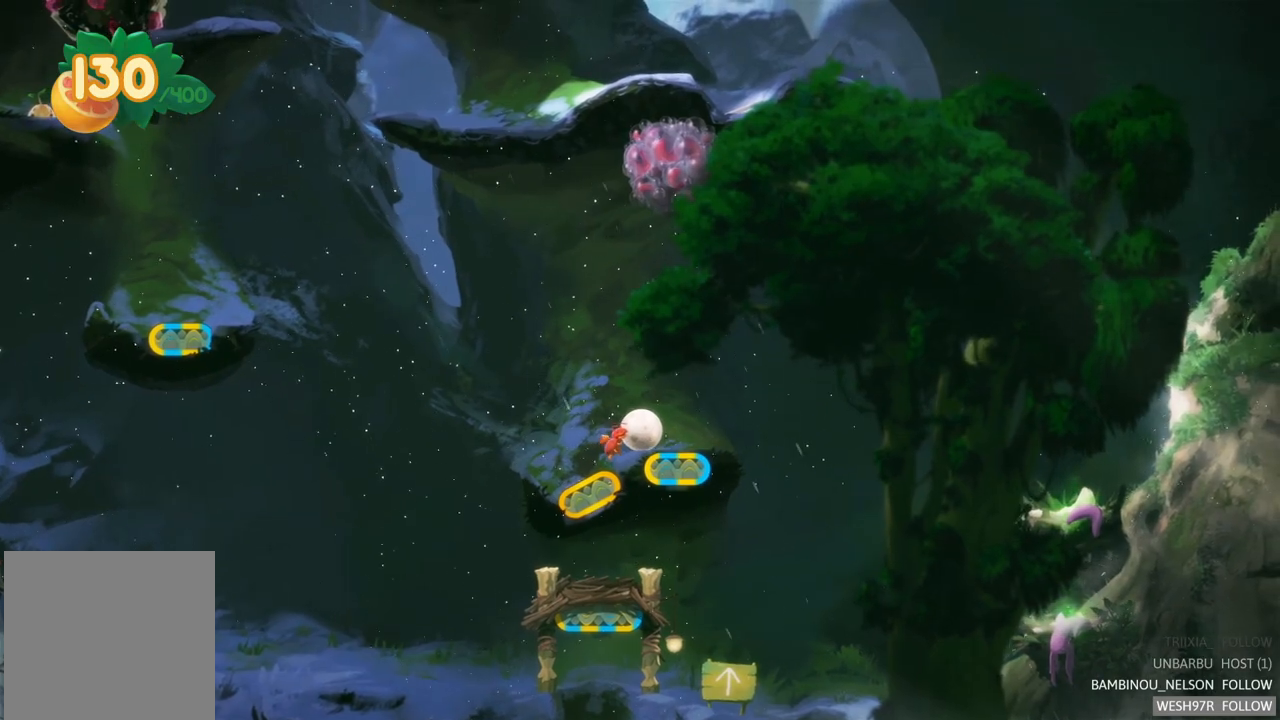
{"buttons": [], "left_stick": "center", "right_stick": "center", "events": [[217, "left_stick", "center"], [233, "L2", "down"], [400, "L2", "up"]]}
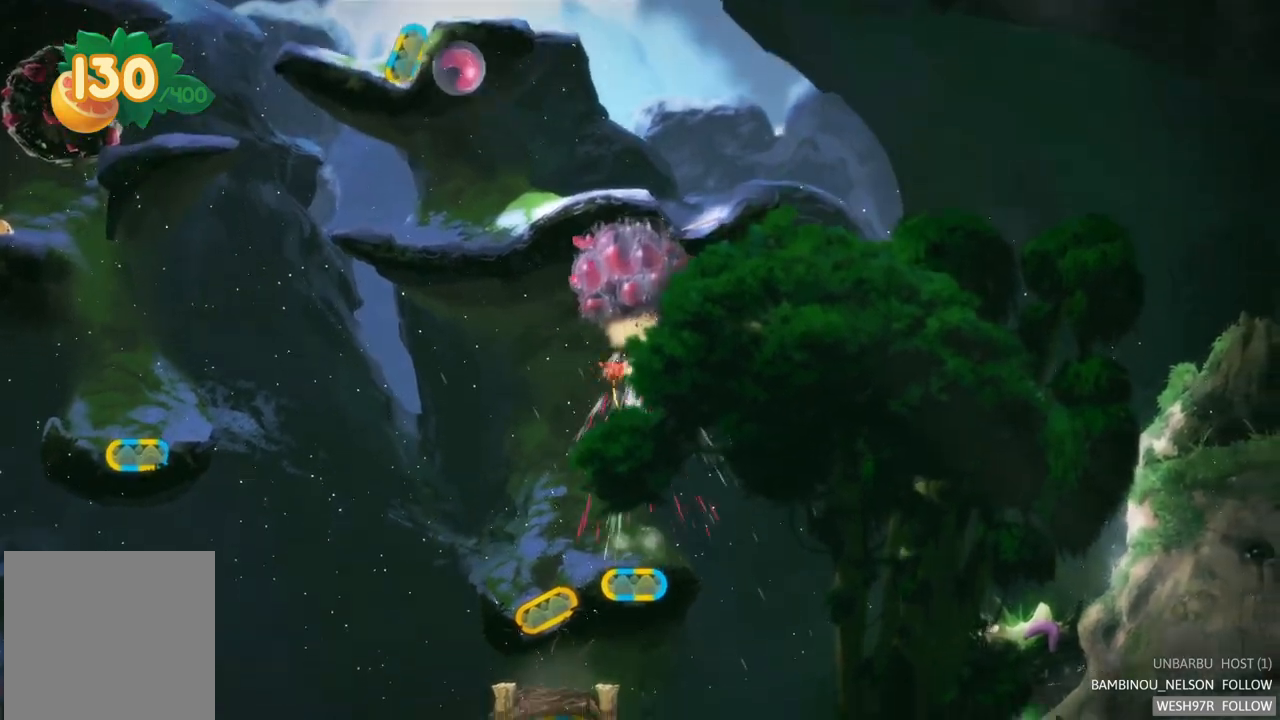
{"buttons": [], "left_stick": "left", "right_stick": "center", "events": [[350, "left_stick", "left"]]}
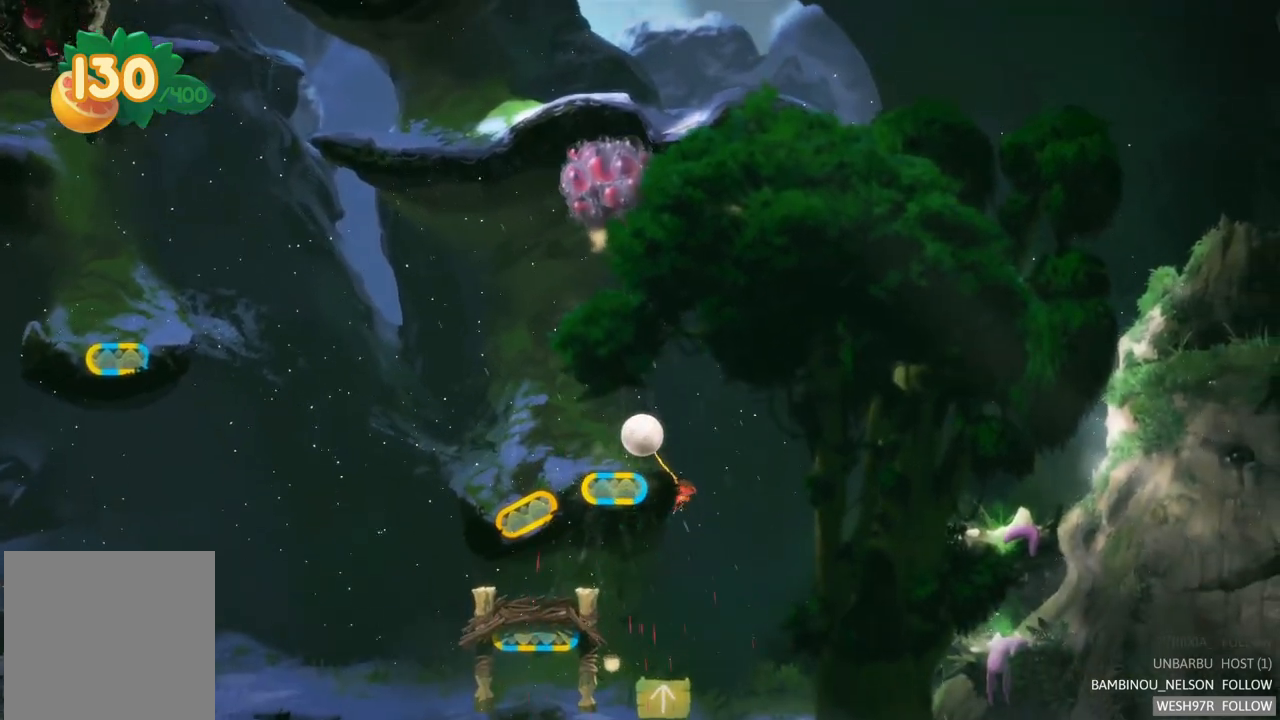
{"buttons": [], "left_stick": "left", "right_stick": "center", "events": []}
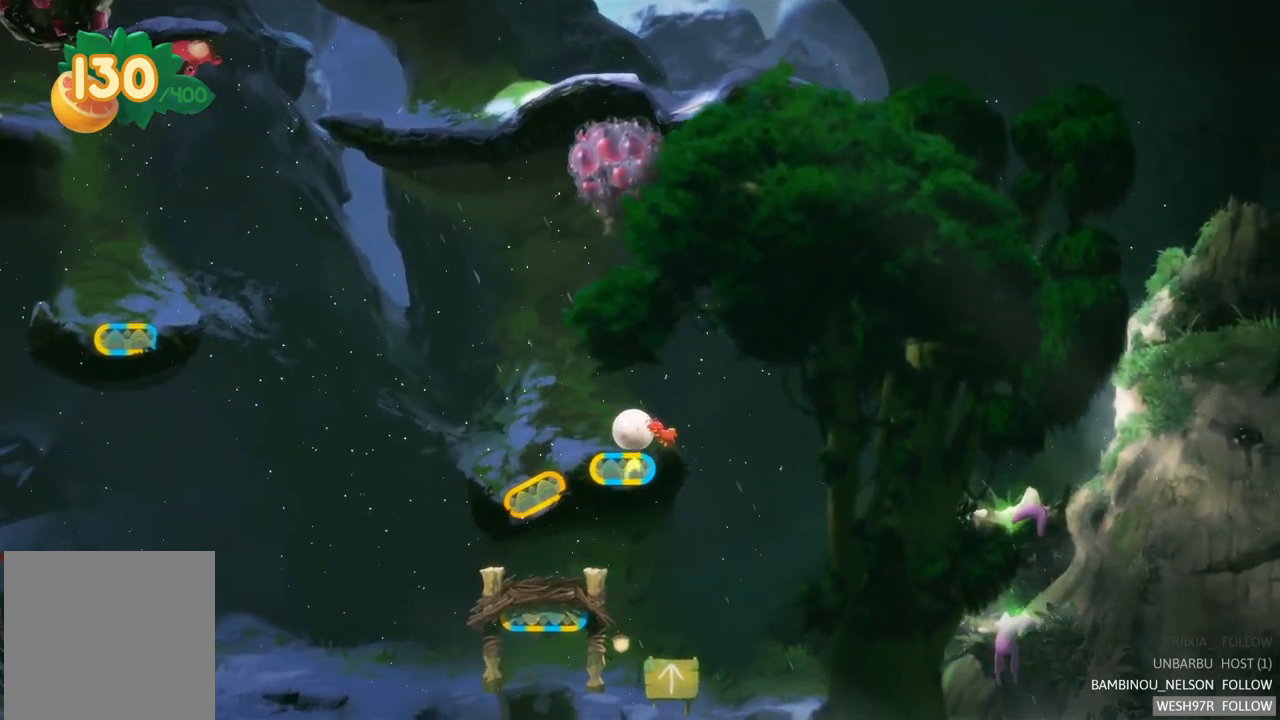
{"buttons": [], "left_stick": "center", "right_stick": "center", "events": [[467, "left_stick", "center"]]}
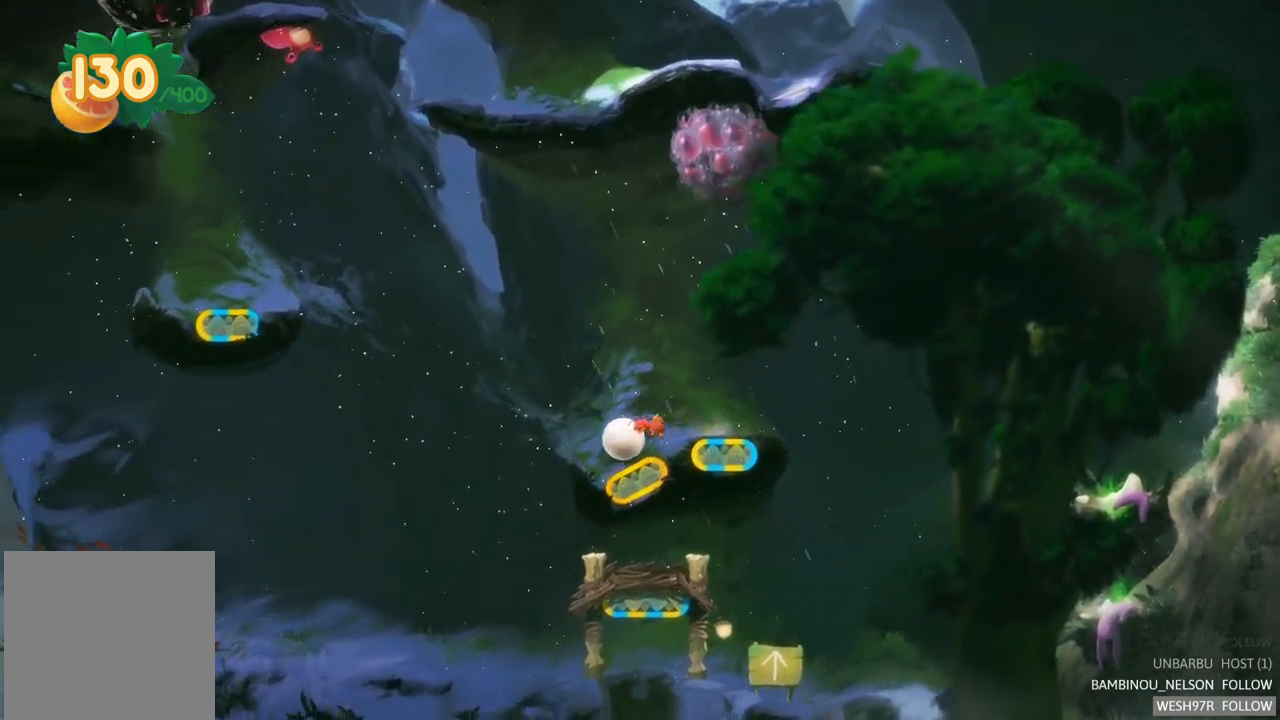
{"buttons": [], "left_stick": "center", "right_stick": "center", "events": [[83, "R2", "down"], [400, "R2", "up"]]}
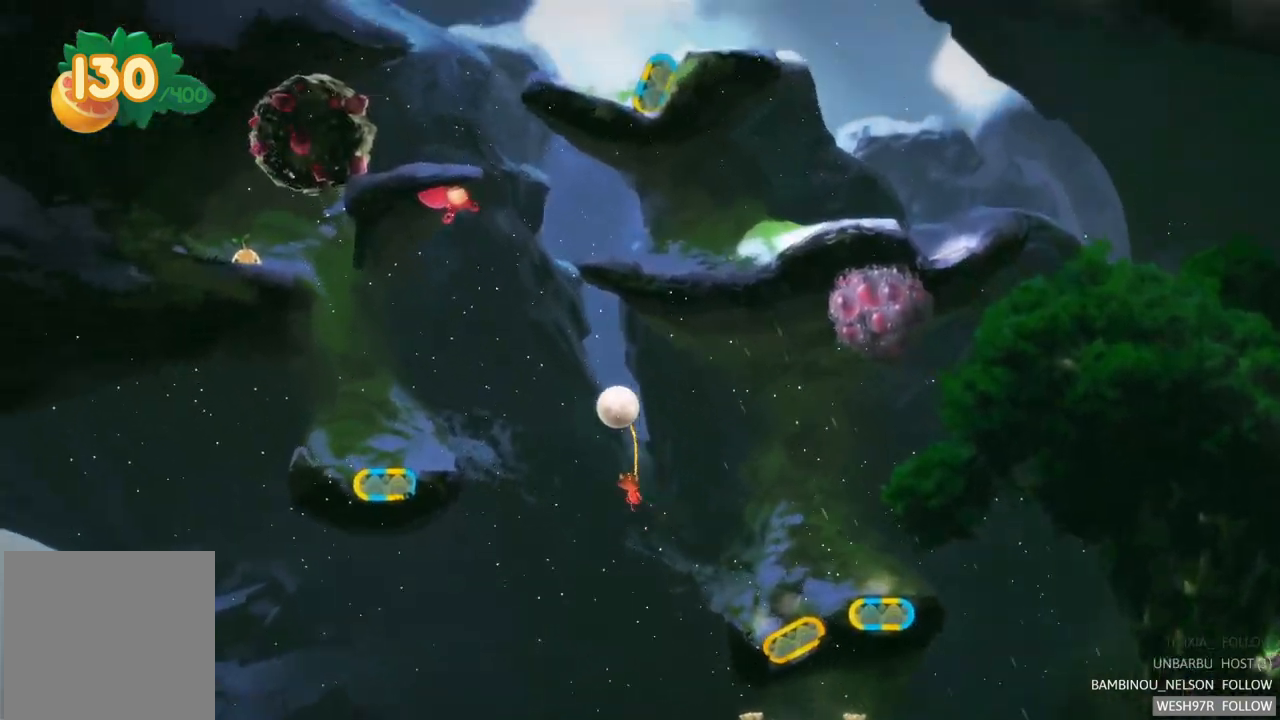
{"buttons": [], "left_stick": "center", "right_stick": "center", "events": []}
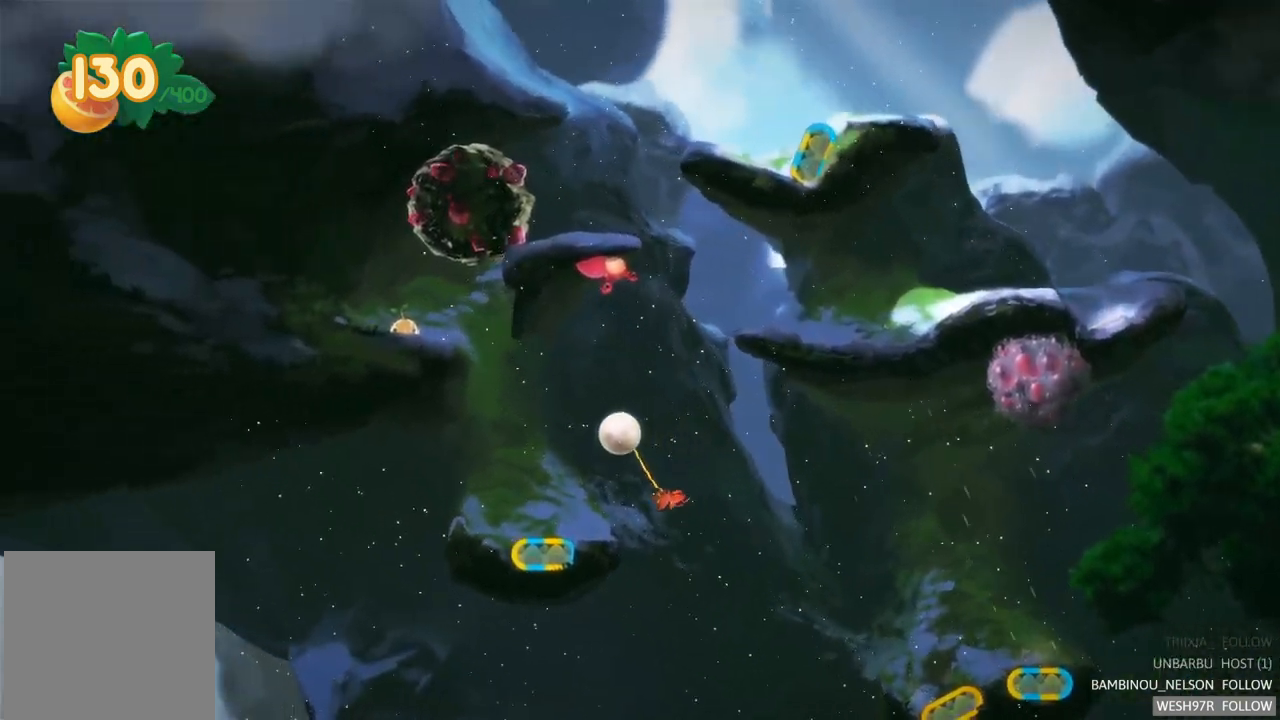
{"buttons": ["L2"], "left_stick": "center", "right_stick": "center", "events": [[383, "L2", "down"]]}
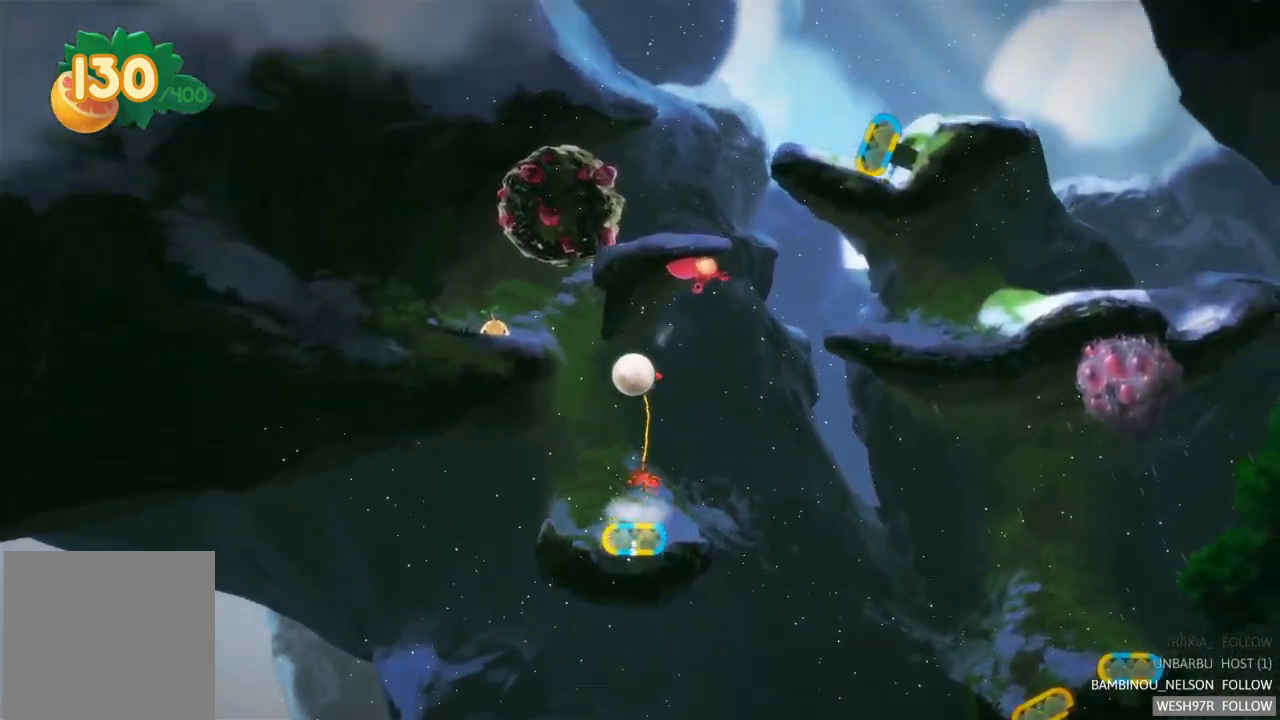
{"buttons": ["L2"], "left_stick": "center", "right_stick": "center", "events": [[83, "L2", "up"], [367, "L2", "down"]]}
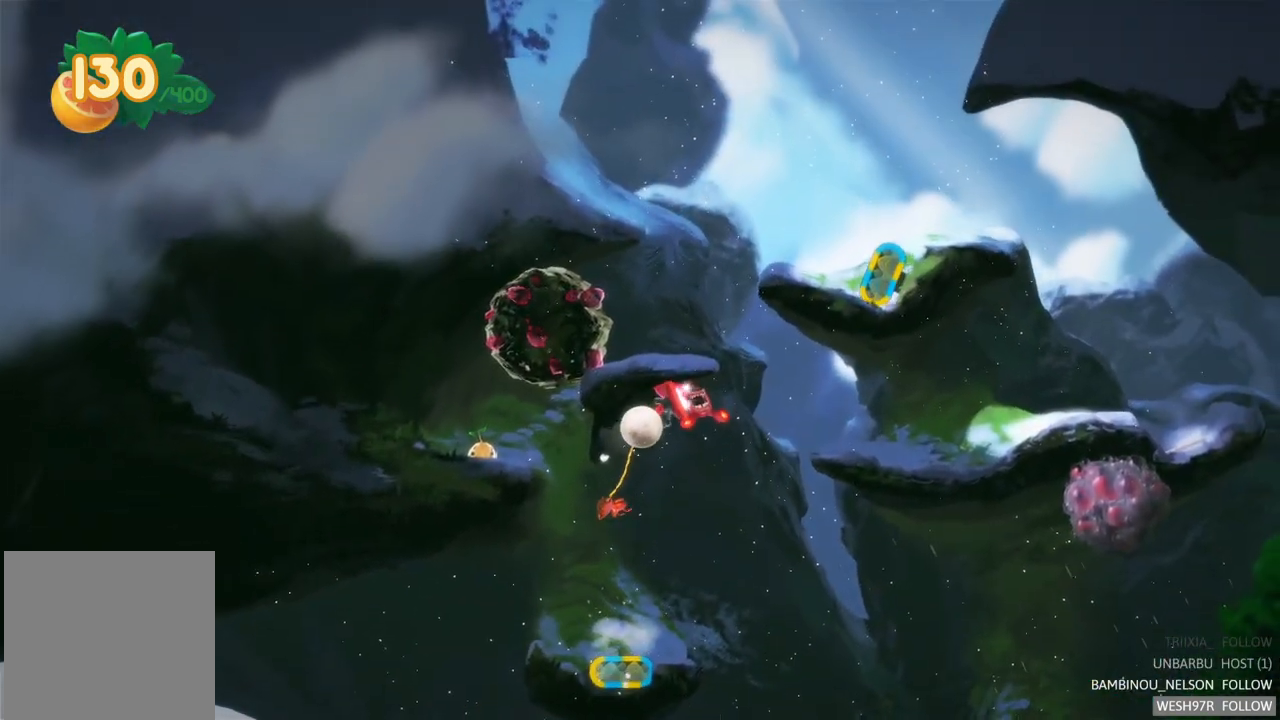
{"buttons": ["L2"], "left_stick": "center", "right_stick": "center", "events": []}
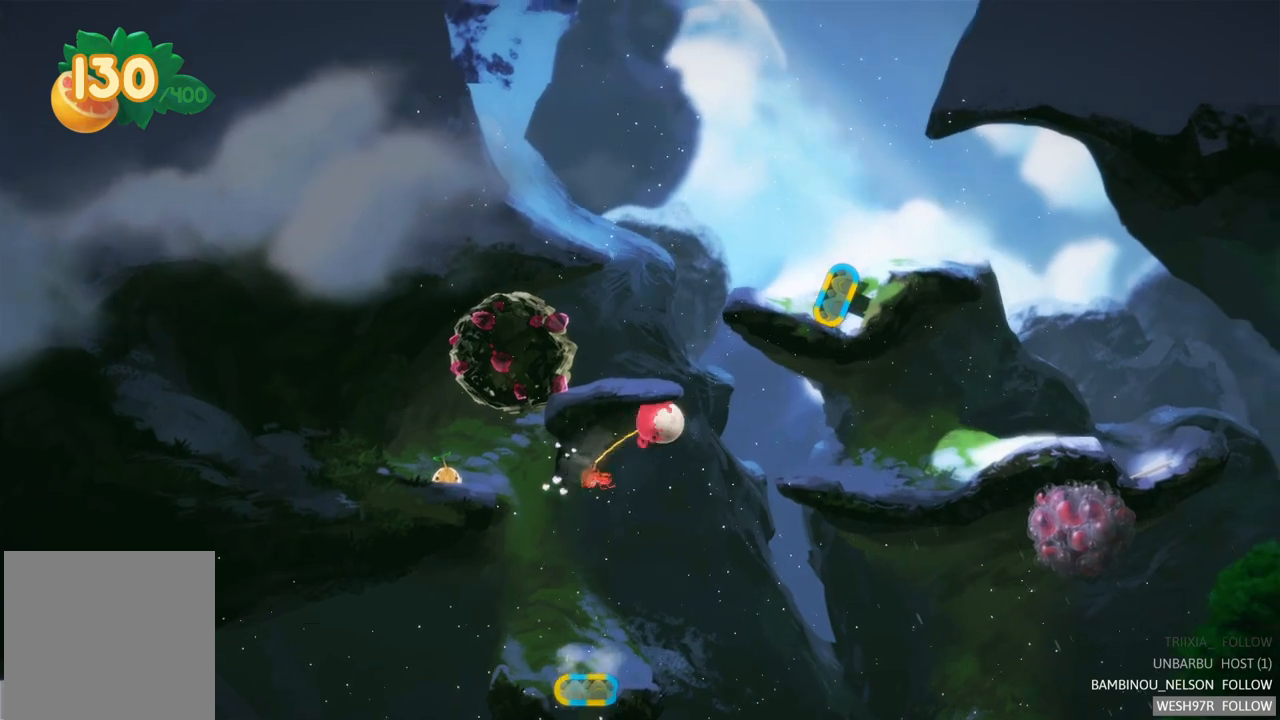
{"buttons": [], "left_stick": "center", "right_stick": "center", "events": [[17, "L2", "up"]]}
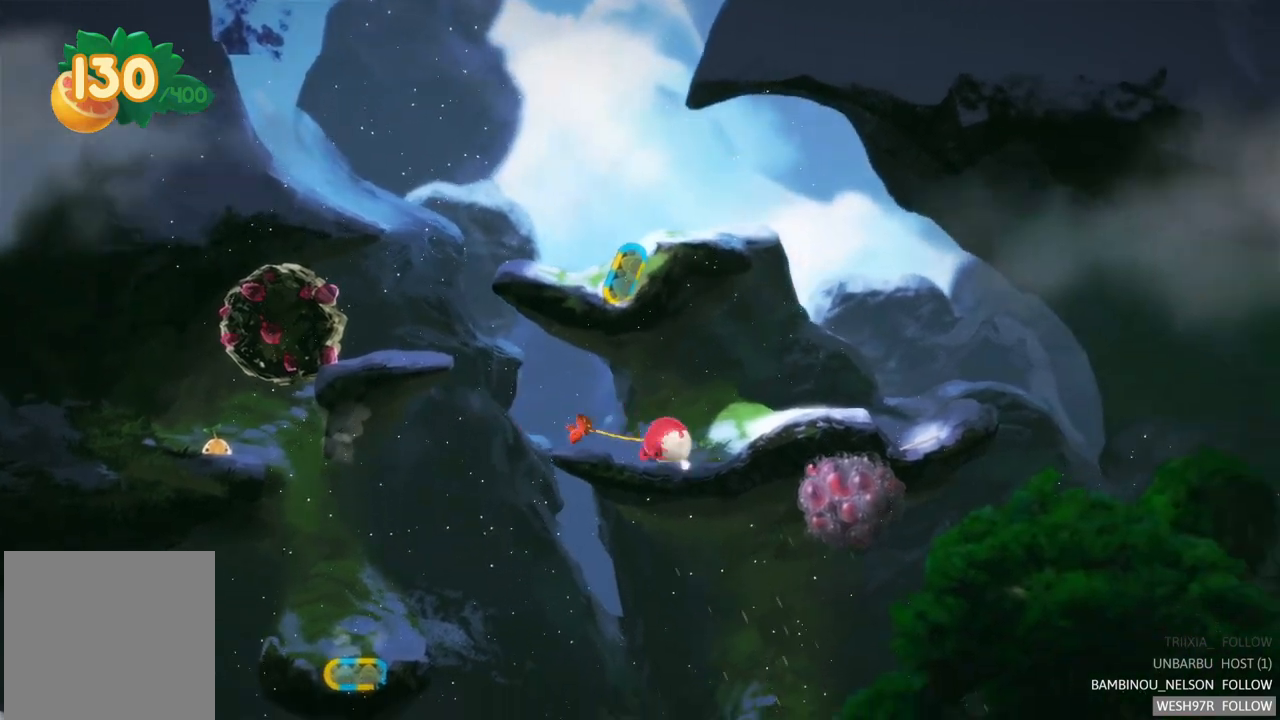
{"buttons": [], "left_stick": "right", "right_stick": "center", "events": [[100, "left_stick", "right"]]}
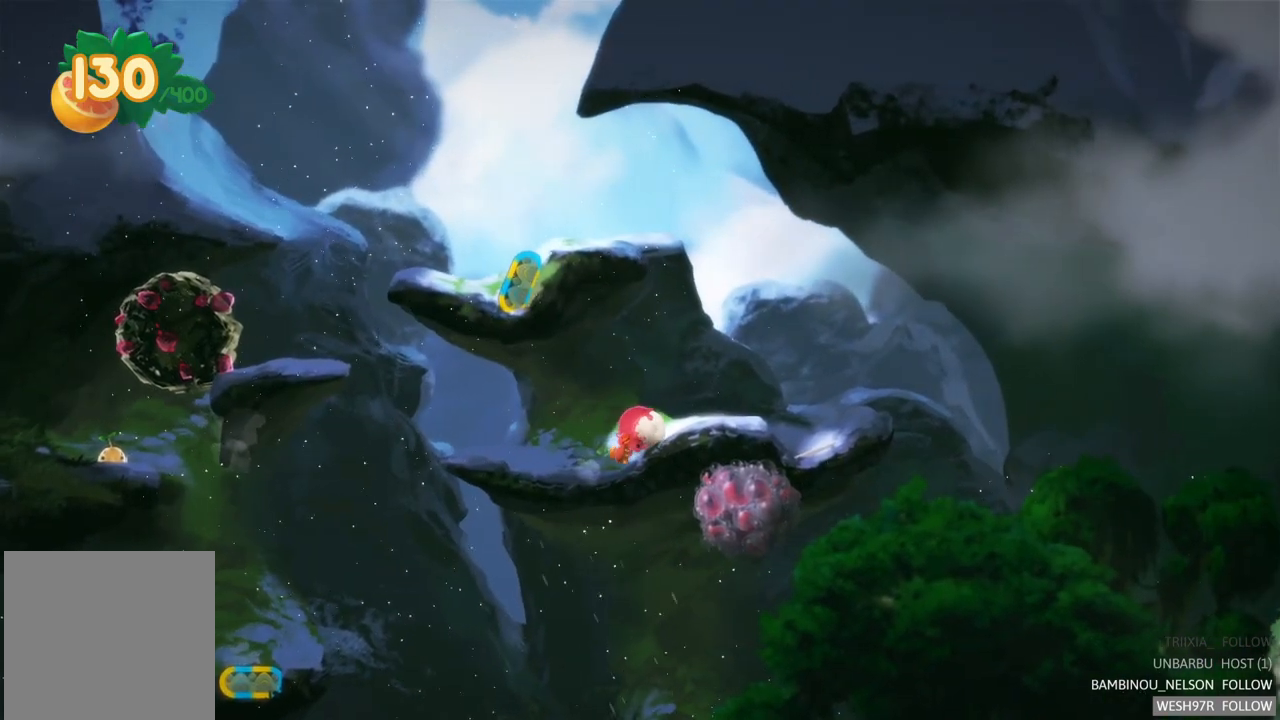
{"buttons": [], "left_stick": "right", "right_stick": "center", "events": []}
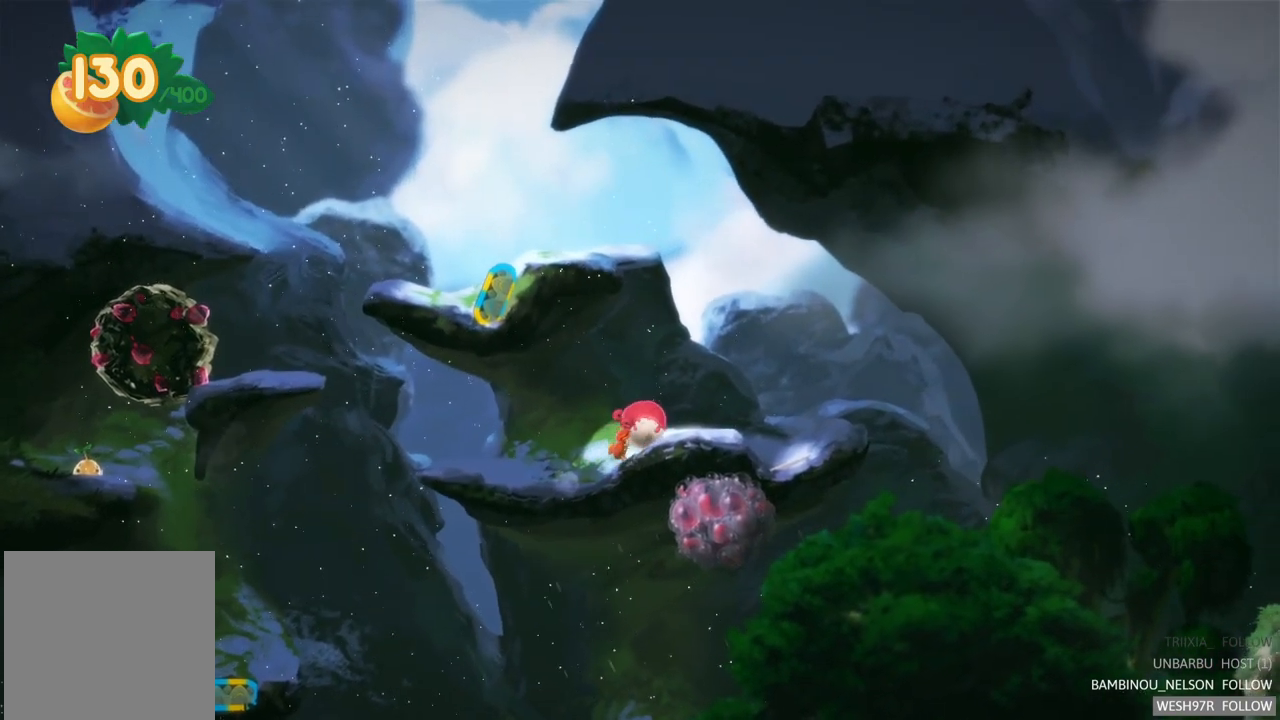
{"buttons": [], "left_stick": "right", "right_stick": "center", "events": []}
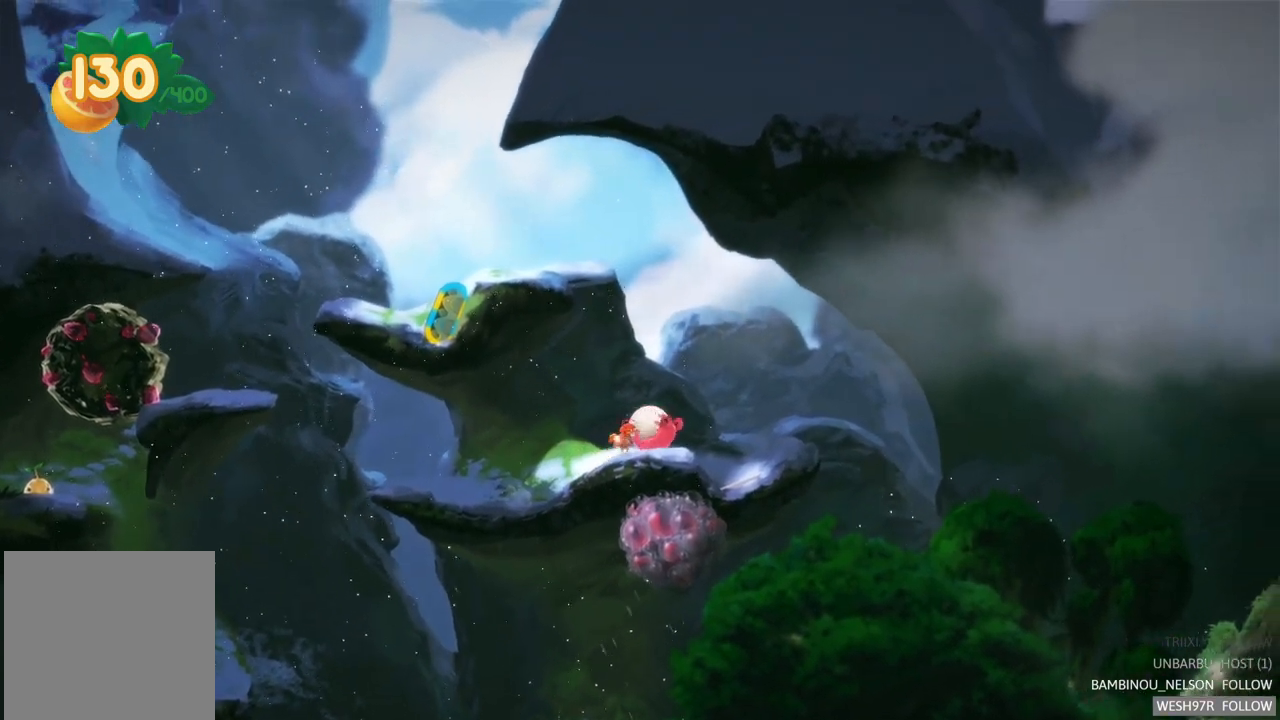
{"buttons": [], "left_stick": "center", "right_stick": "center", "events": [[167, "left_stick", "center"]]}
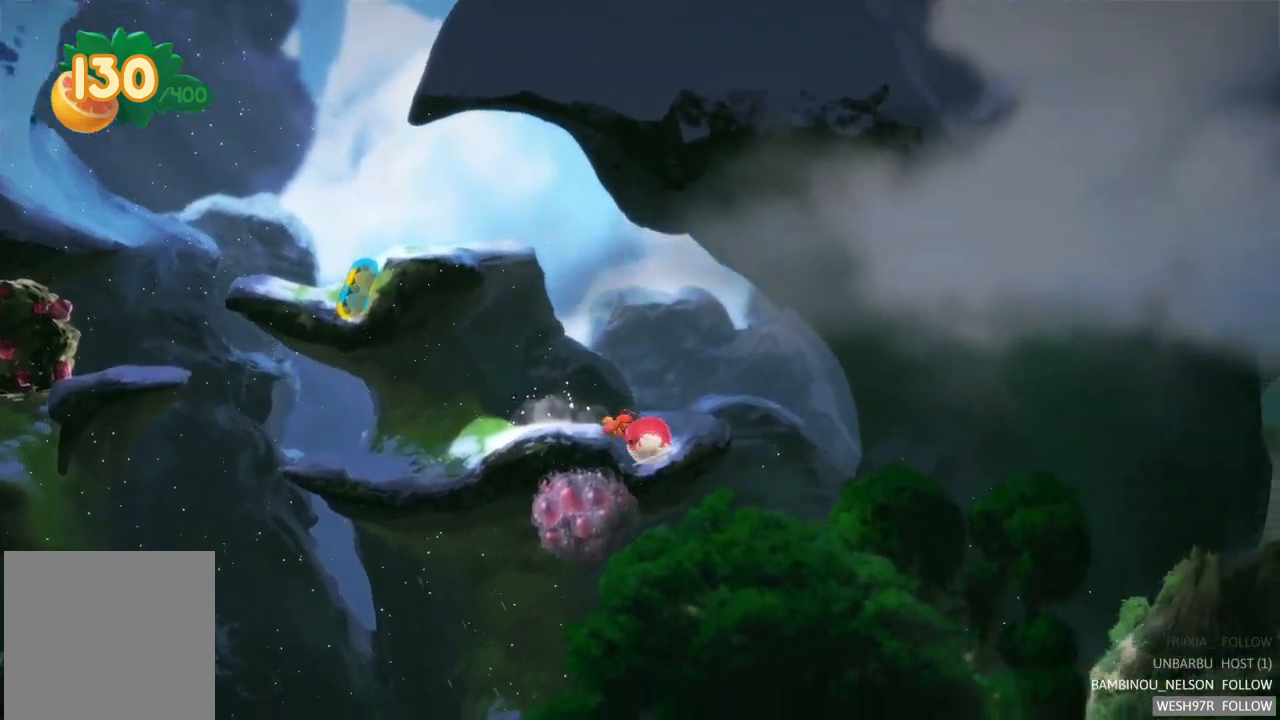
{"buttons": [], "left_stick": "center", "right_stick": "center", "events": []}
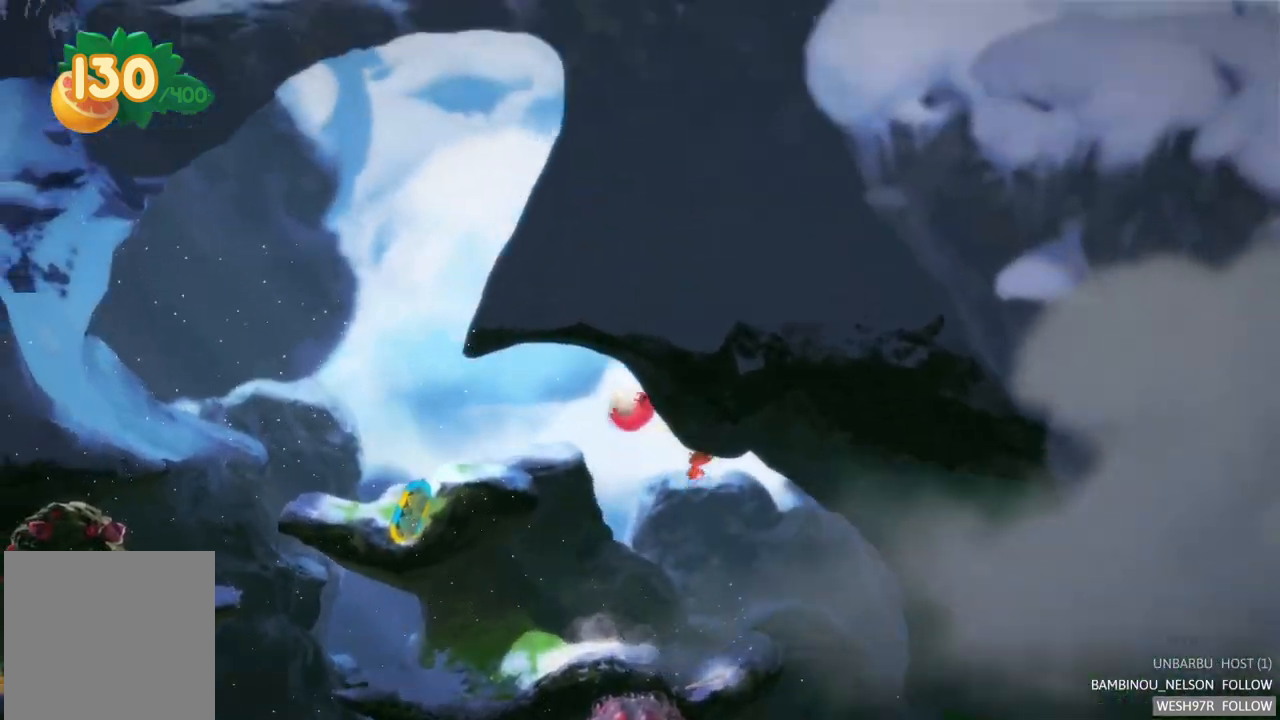
{"buttons": [], "left_stick": "center", "right_stick": "center", "events": []}
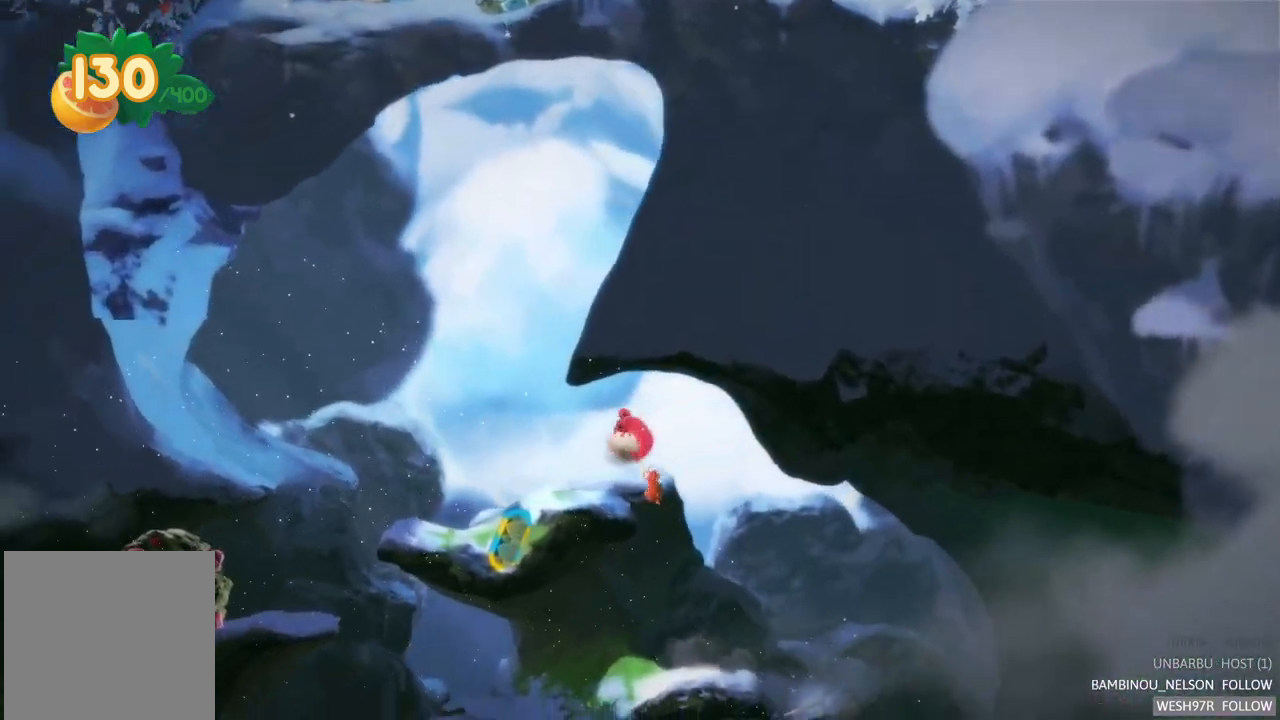
{"buttons": [], "left_stick": "left", "right_stick": "center", "events": [[183, "left_stick", "left"]]}
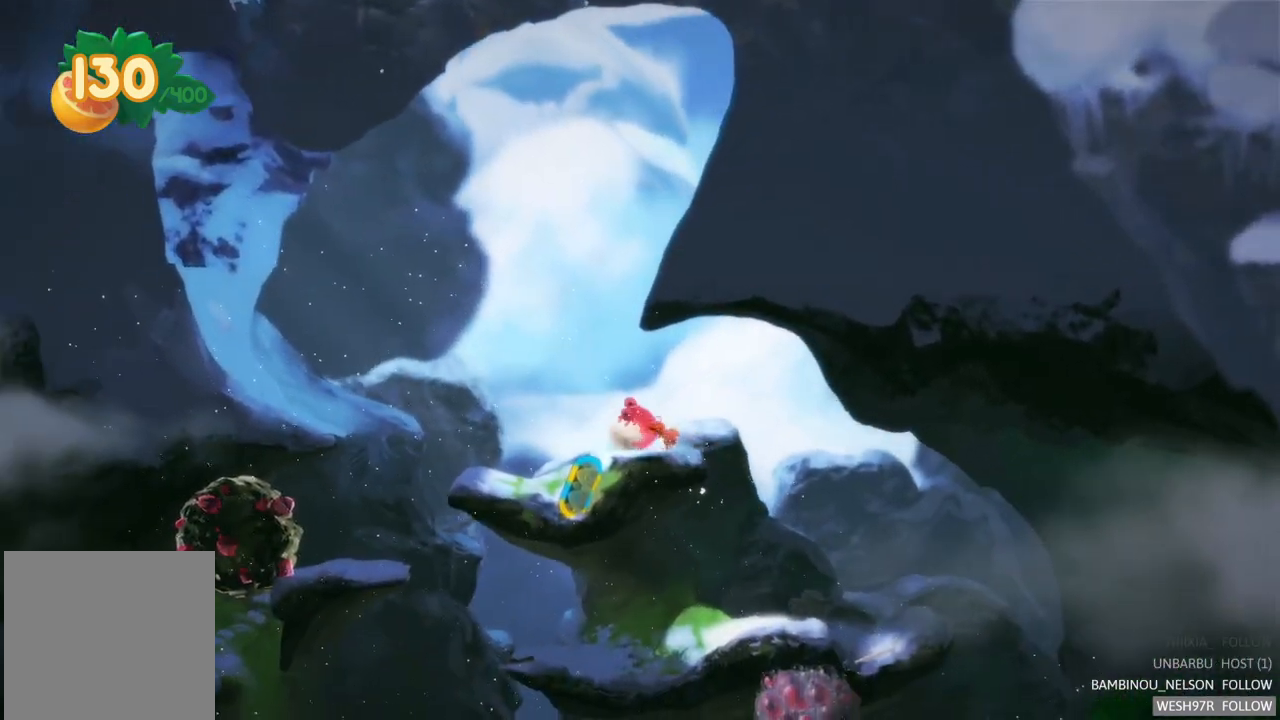
{"buttons": [], "left_stick": "center", "right_stick": "center", "events": [[317, "left_stick", "center"]]}
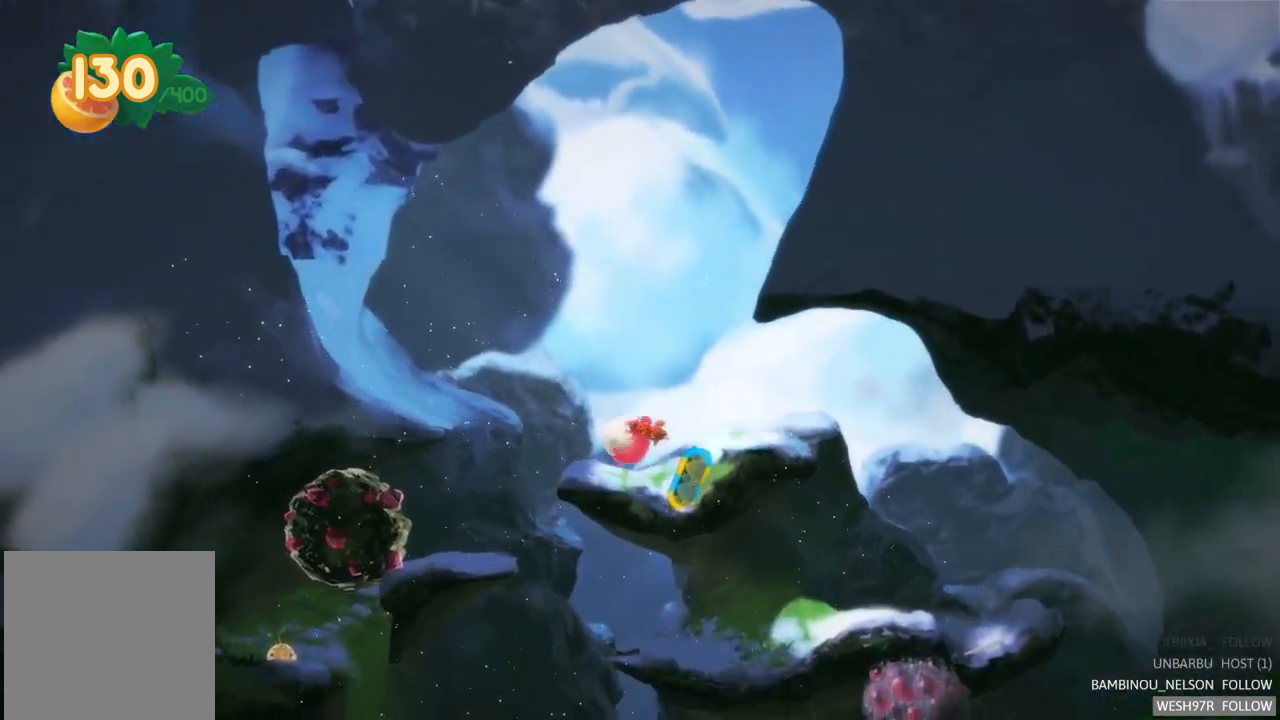
{"buttons": [], "left_stick": "right", "right_stick": "center", "events": [[100, "left_stick", "right"]]}